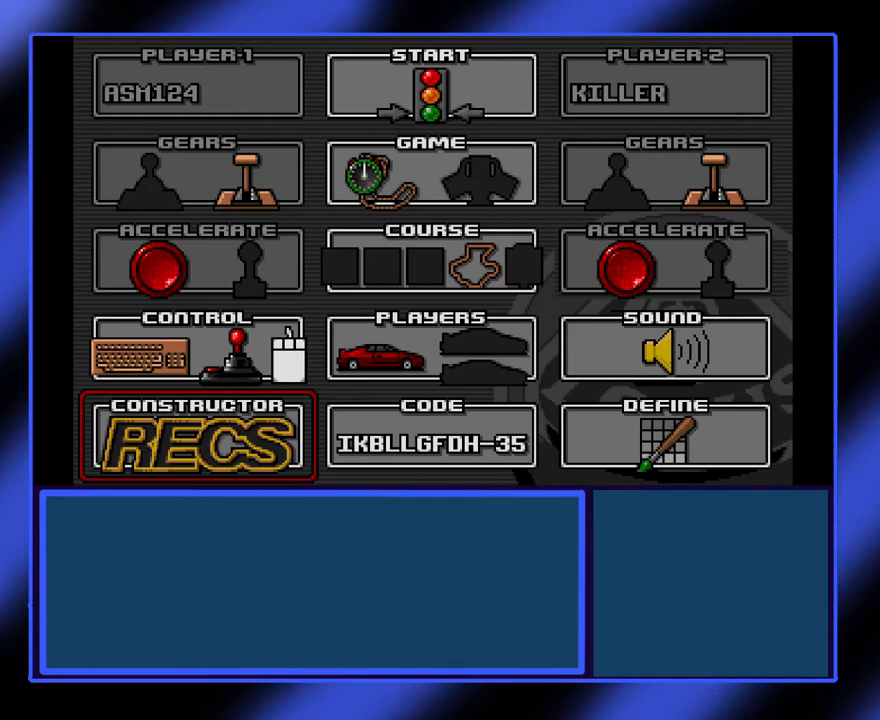
Gameplay with keyboard; each line is a JSON object with the keys held at the frame after it. "events" lists presses ("down") and releases ("up") of "alt", "ctrl", "down", "escape", "left", "return", "right", "shift", "space", "tab" and "up" between this image and that frame as [ms after this image, input, new state], when the widget could be followed in between. No other keys are recorded. Mouse input is not recorded.
{"keys": [], "events": []}
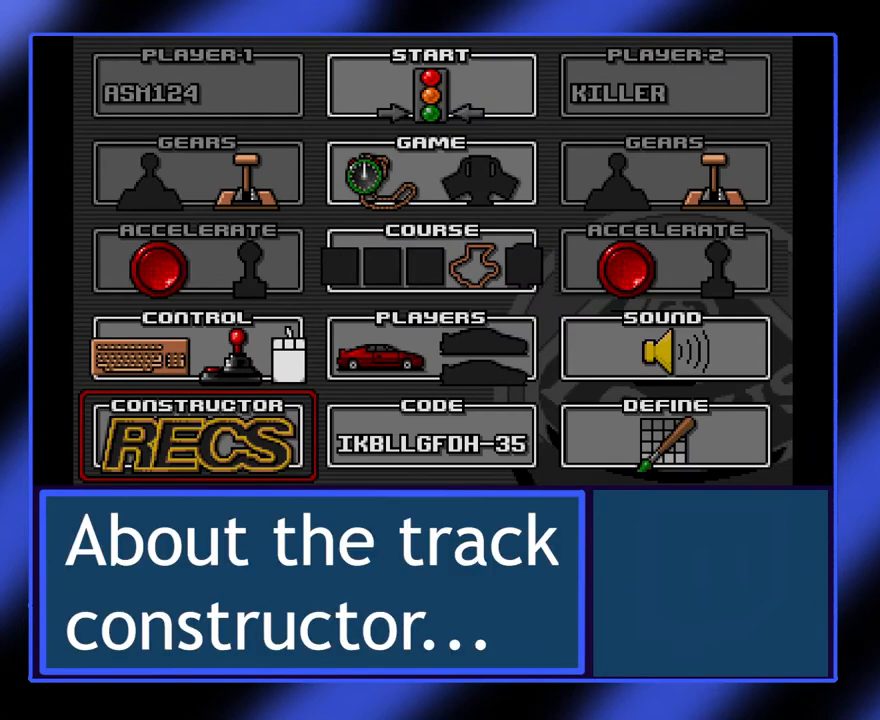
{"keys": [], "events": []}
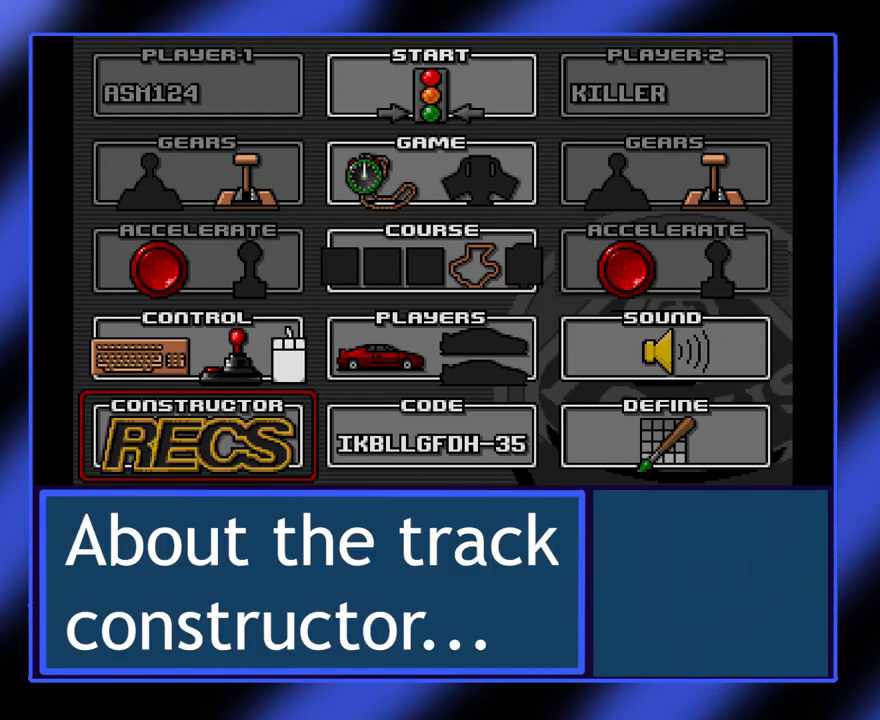
{"keys": [], "events": []}
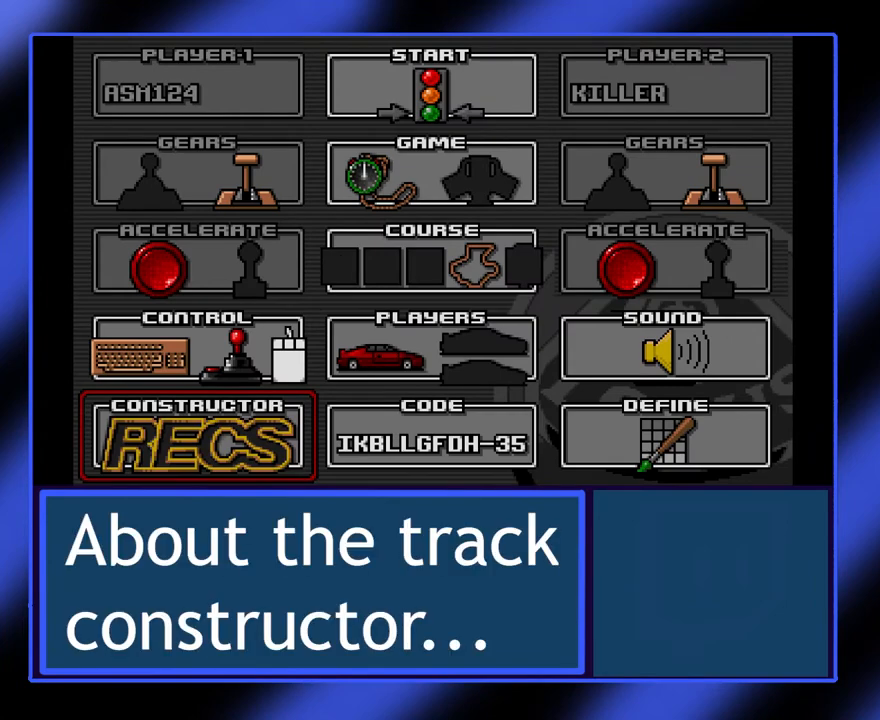
{"keys": ["return"], "events": [[500, "return", "down"]]}
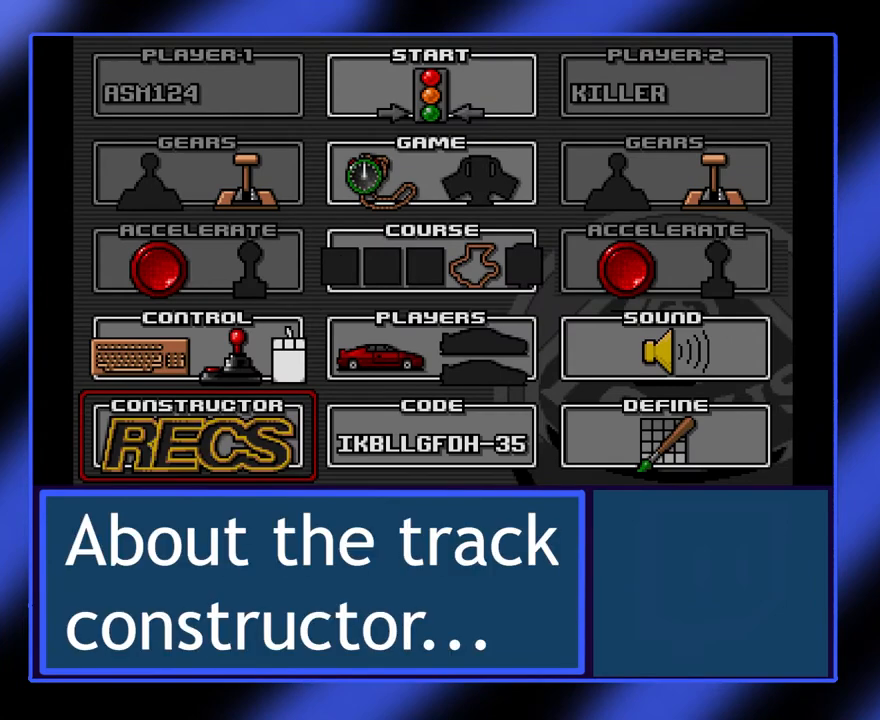
{"keys": [], "events": [[67, "return", "up"]]}
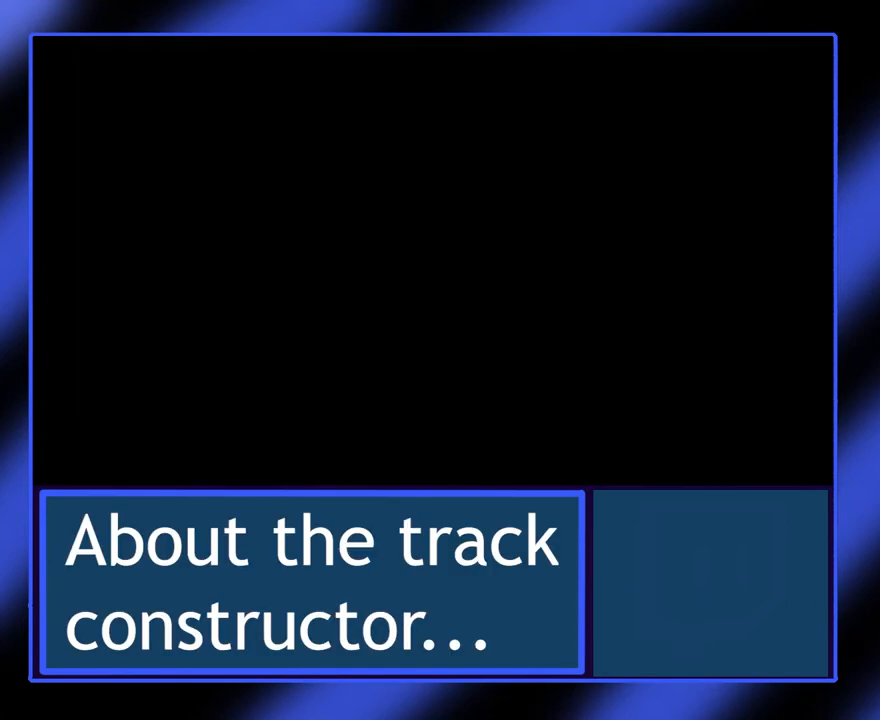
{"keys": [], "events": []}
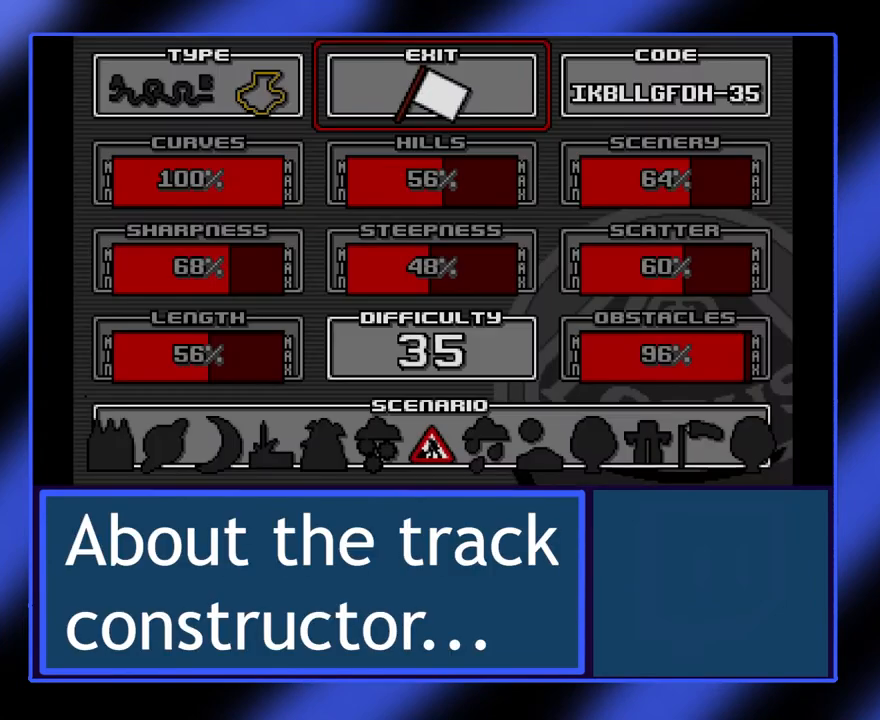
{"keys": [], "events": []}
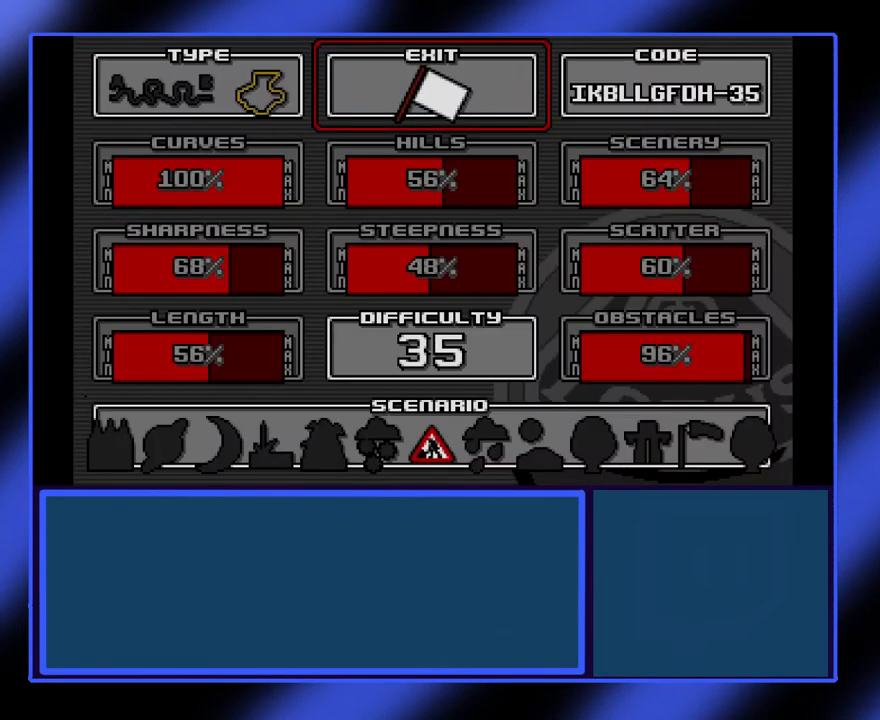
{"keys": [], "events": []}
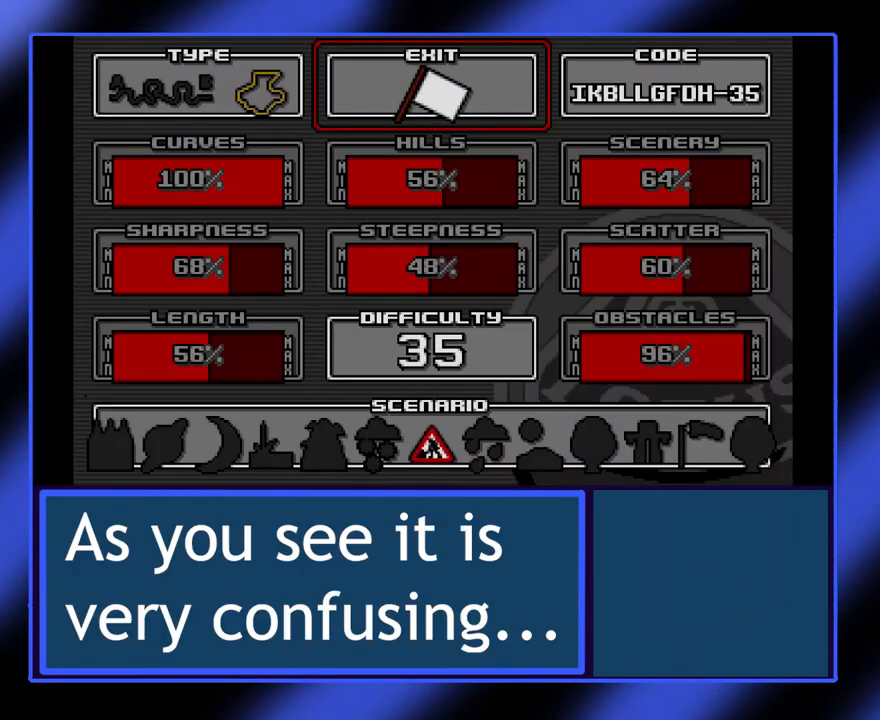
{"keys": [], "events": []}
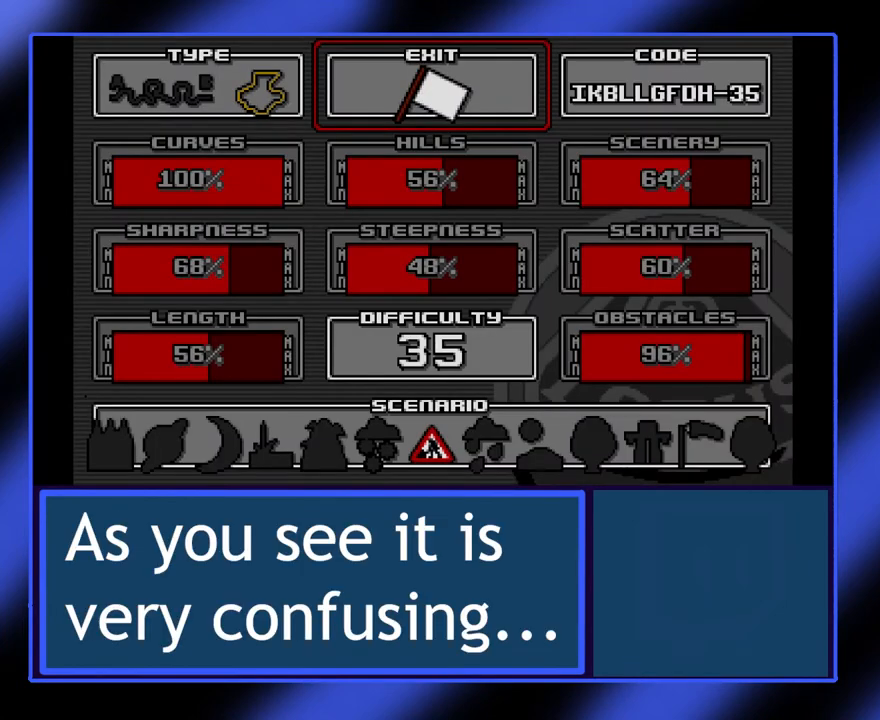
{"keys": [], "events": []}
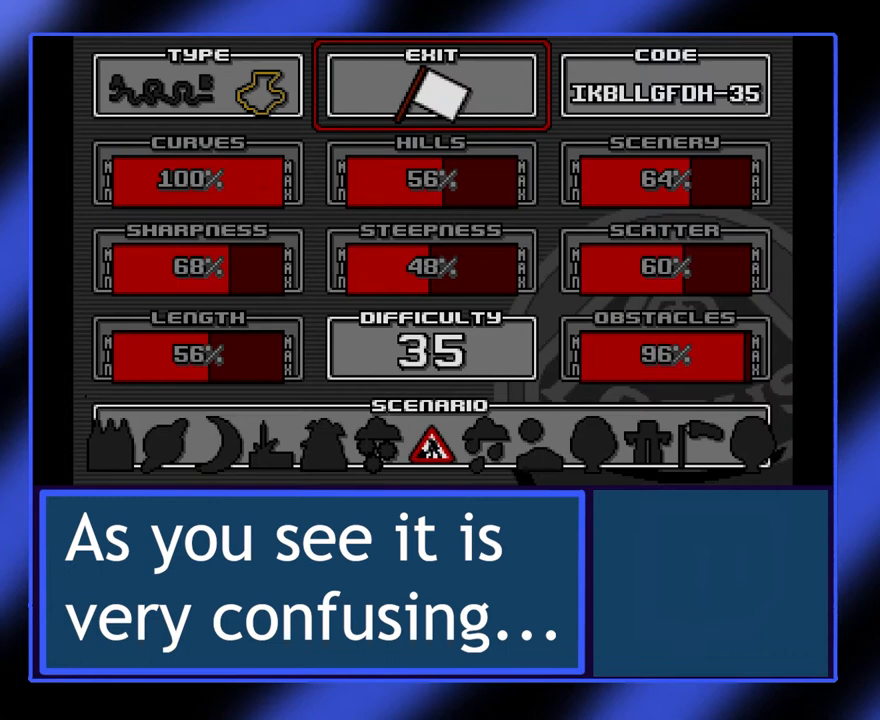
{"keys": [], "events": []}
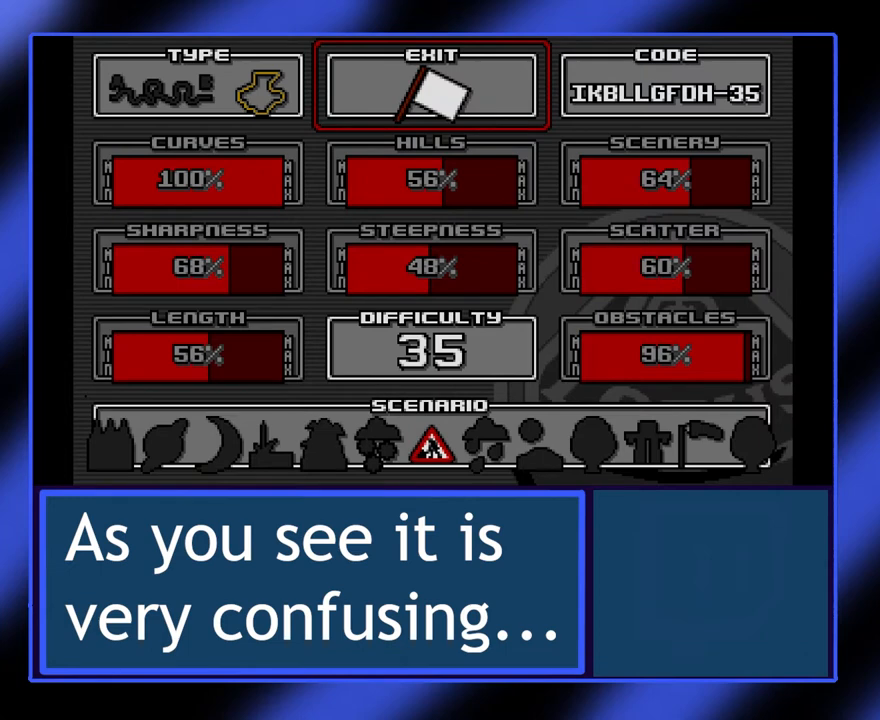
{"keys": [], "events": []}
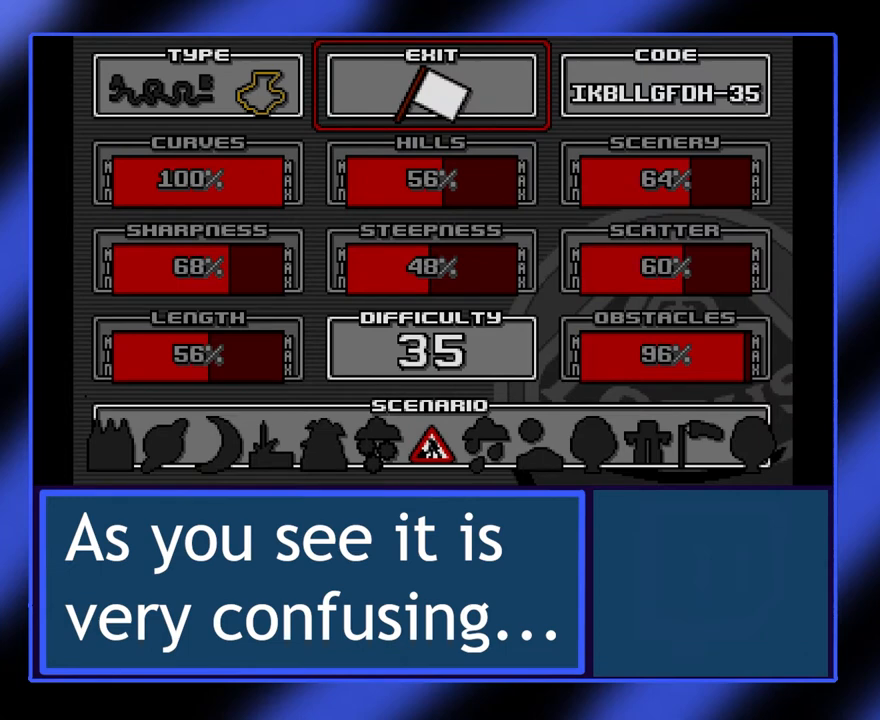
{"keys": [], "events": []}
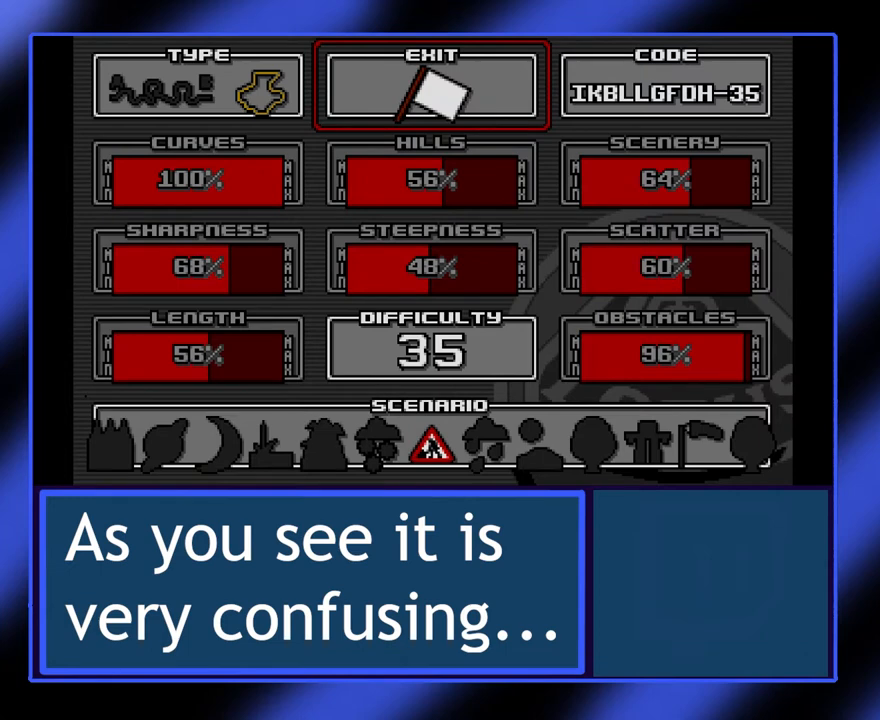
{"keys": [], "events": []}
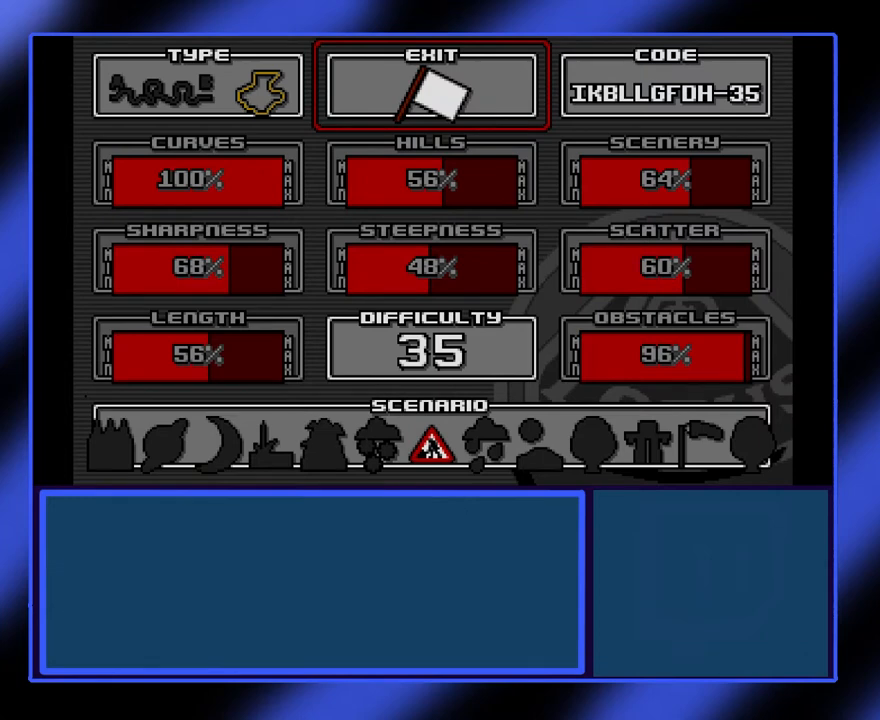
{"keys": [], "events": [[200, "right", "down"], [367, "right", "up"]]}
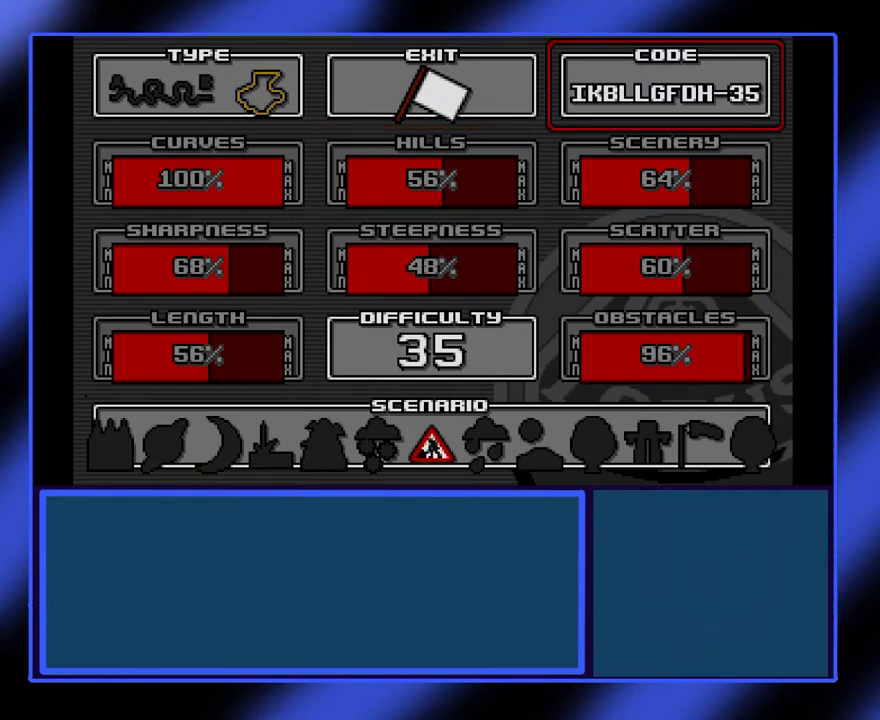
{"keys": [], "events": []}
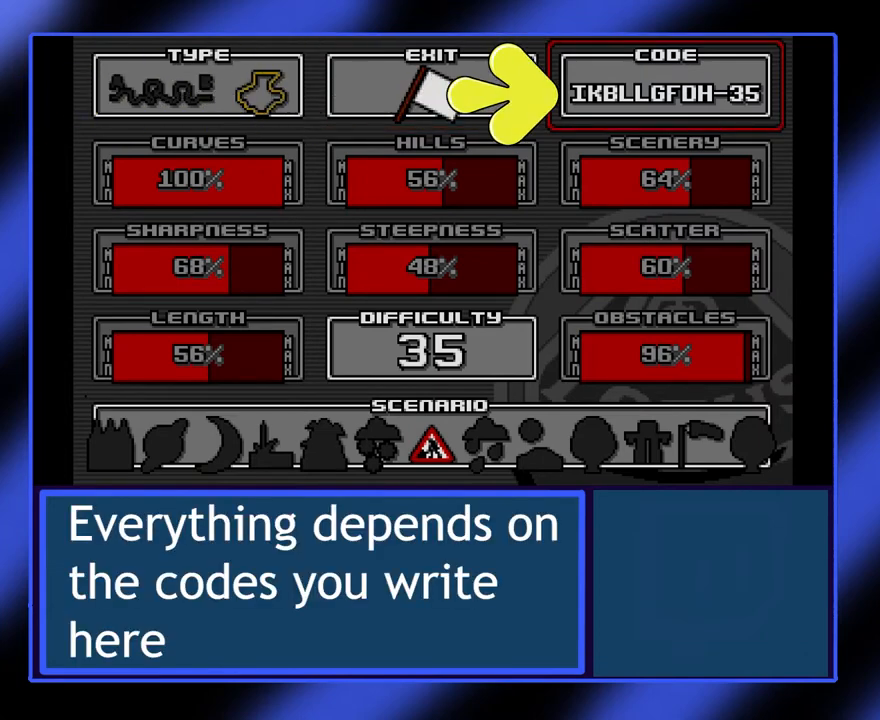
{"keys": [], "events": []}
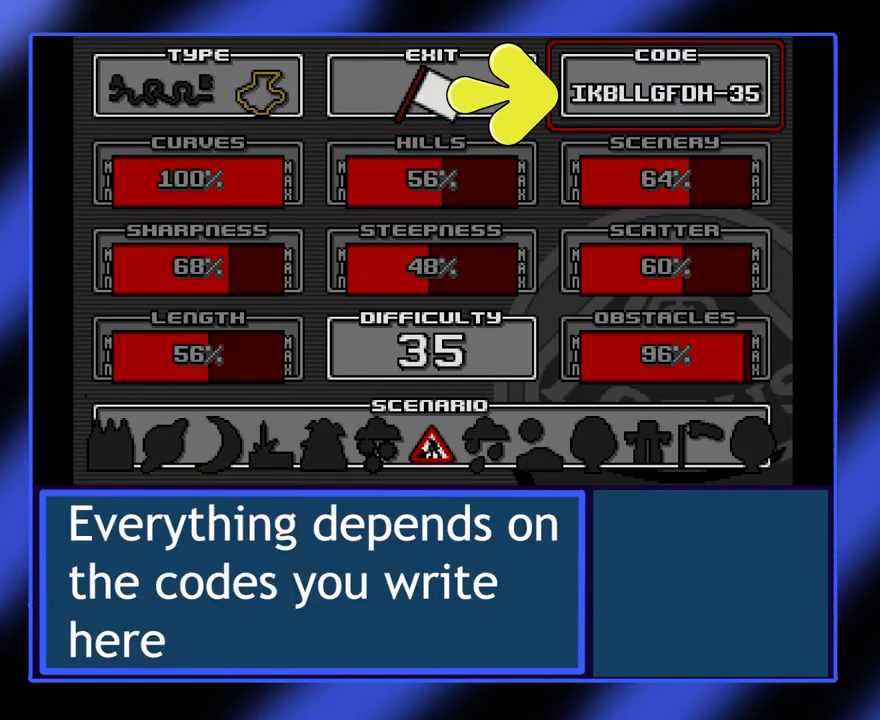
{"keys": [], "events": []}
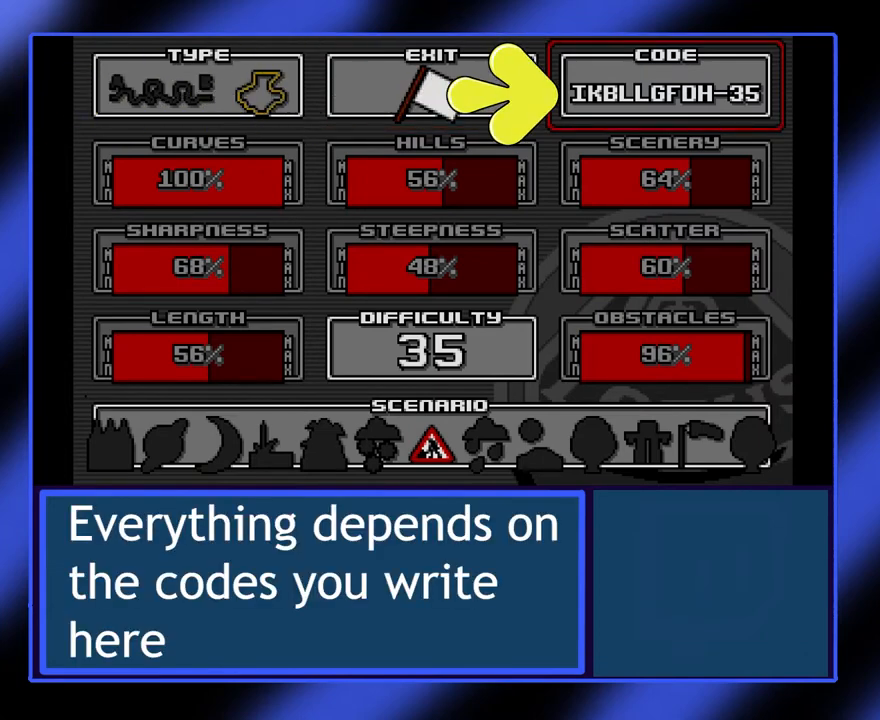
{"keys": [], "events": [[267, "down", "down"], [400, "down", "up"]]}
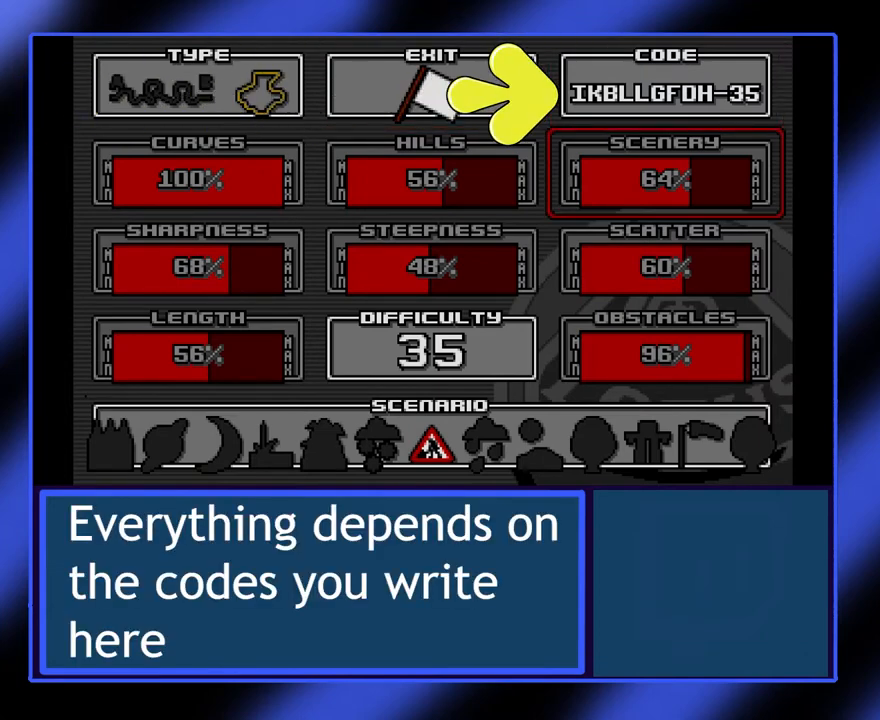
{"keys": [], "events": [[233, "return", "down"], [367, "return", "up"]]}
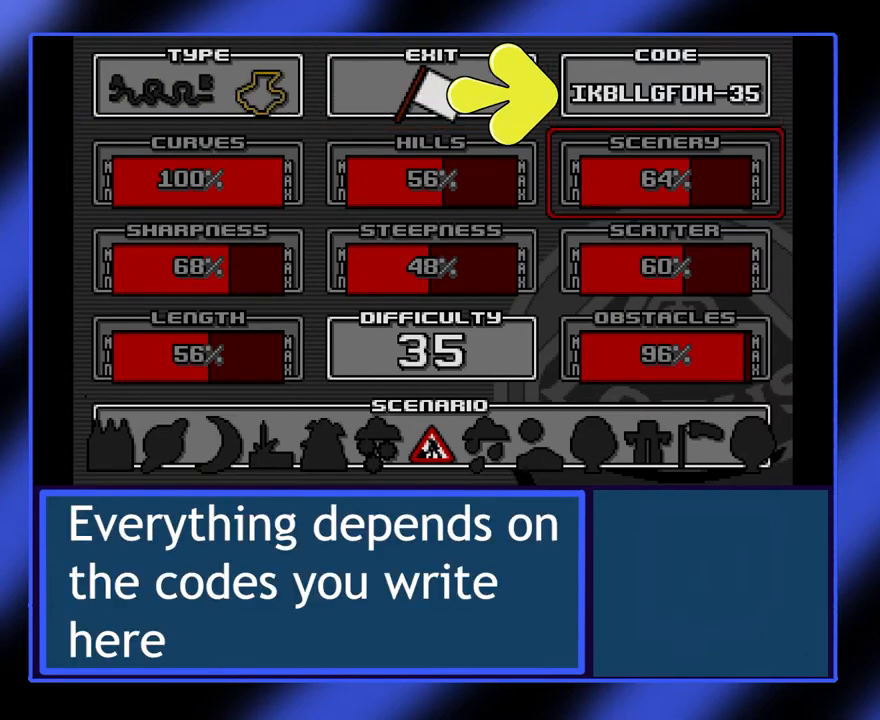
{"keys": [], "events": [[67, "return", "down"], [167, "return", "up"], [333, "return", "down"], [433, "return", "up"]]}
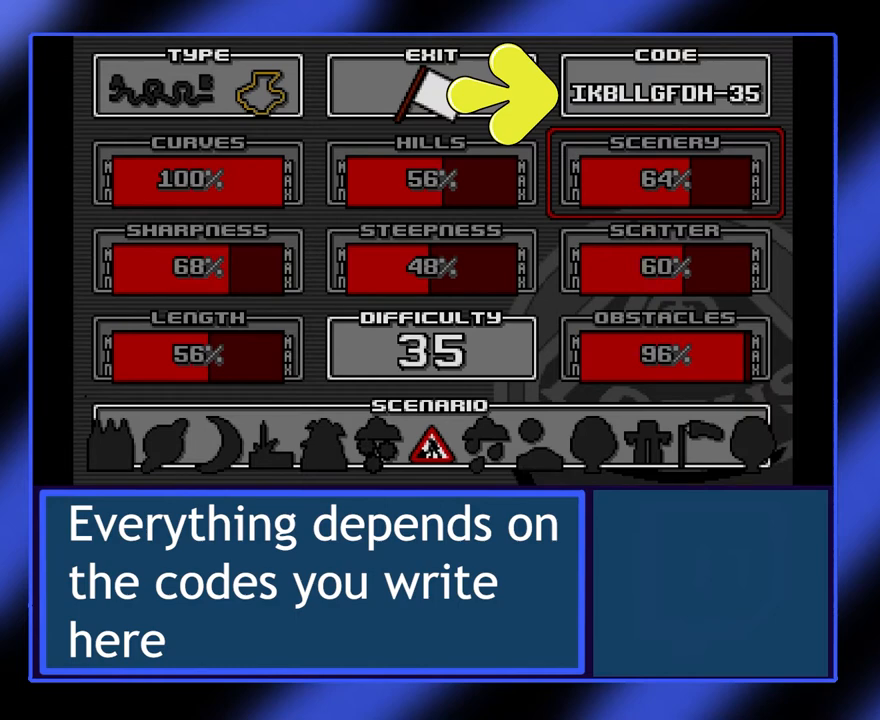
{"keys": ["left"], "events": [[67, "return", "down"], [133, "return", "up"], [433, "left", "down"]]}
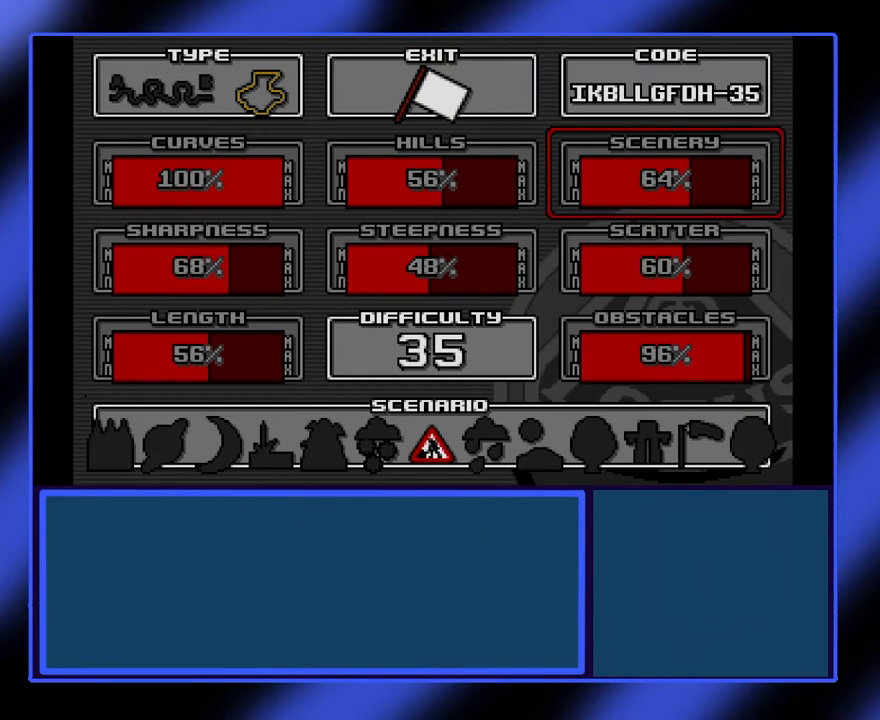
{"keys": [], "events": [[67, "left", "up"], [200, "right", "down"], [333, "right", "up"]]}
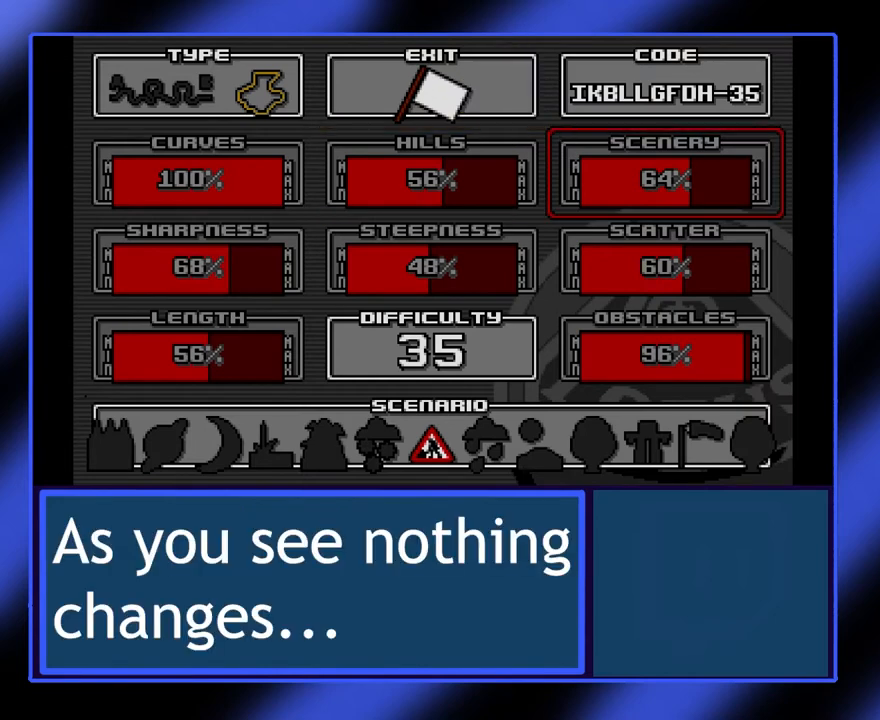
{"keys": [], "events": [[33, "return", "down"], [133, "return", "up"], [333, "left", "down"], [500, "left", "up"]]}
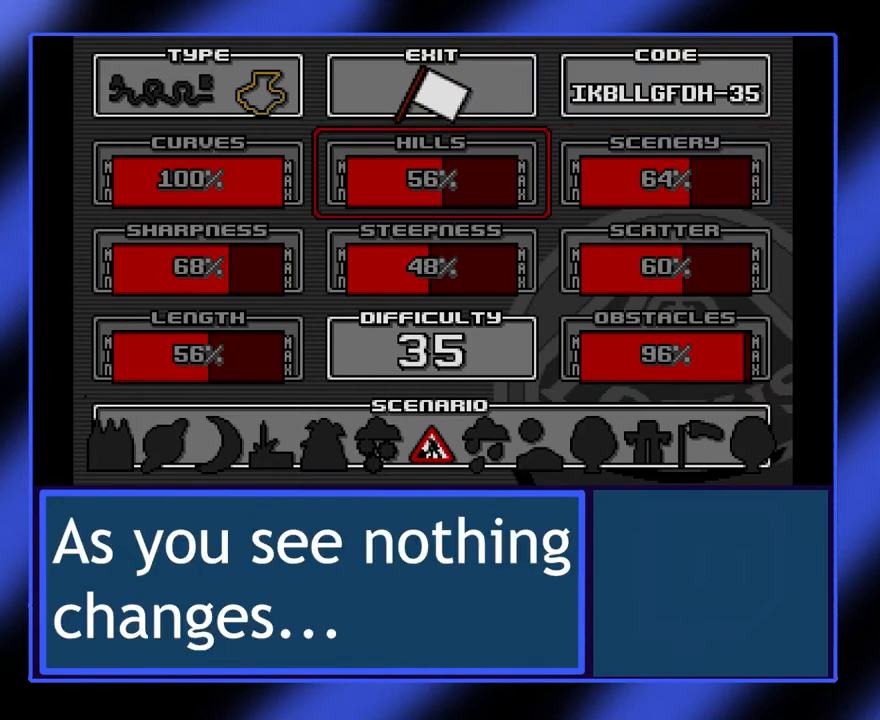
{"keys": [], "events": [[233, "return", "down"], [367, "return", "up"]]}
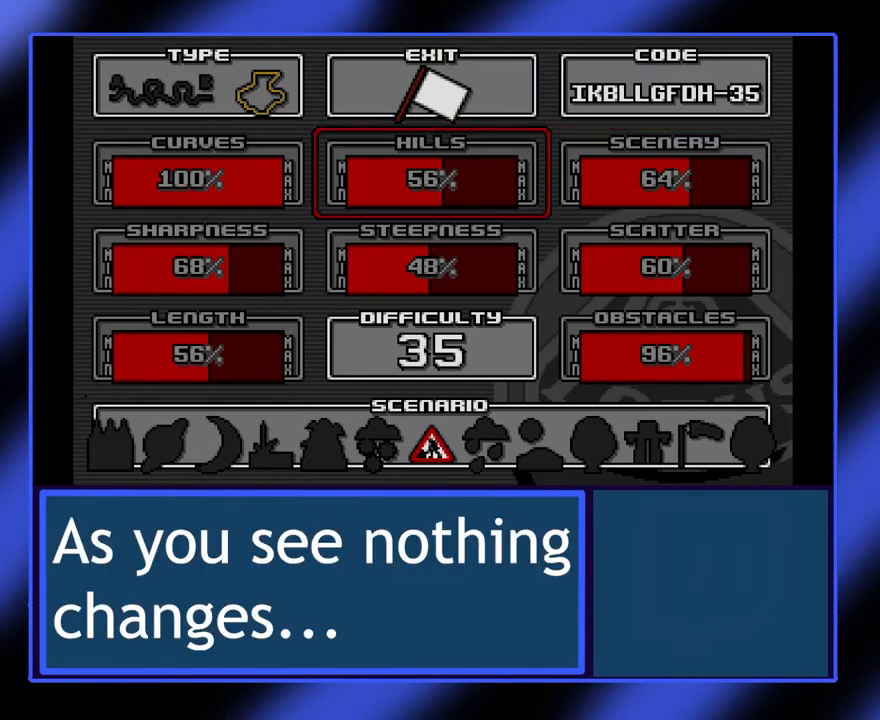
{"keys": ["down"], "events": [[33, "return", "down"], [133, "return", "up"], [400, "down", "down"]]}
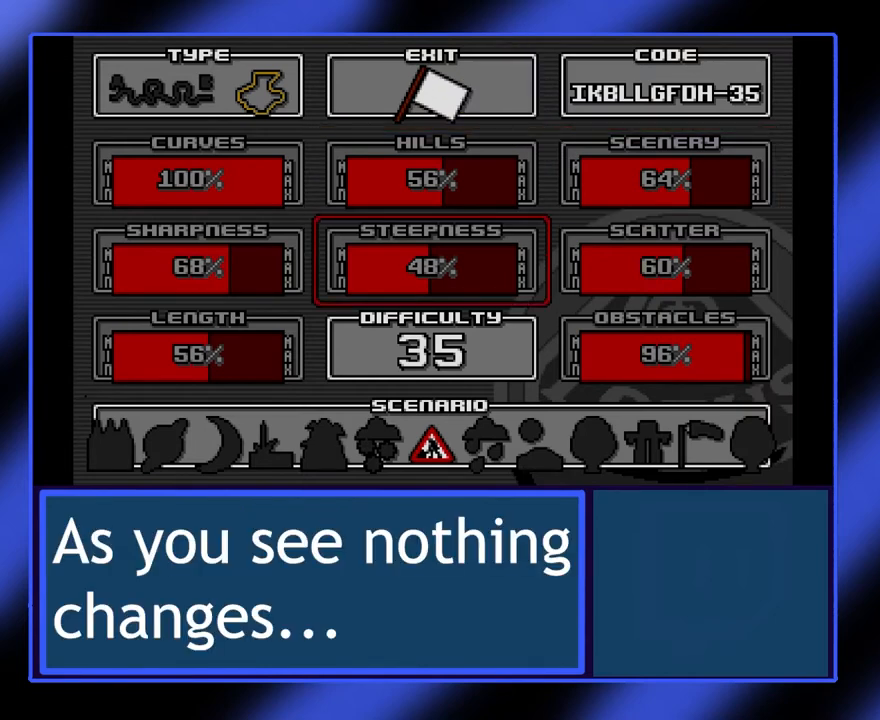
{"keys": ["return"], "events": [[67, "down", "up"], [500, "return", "down"]]}
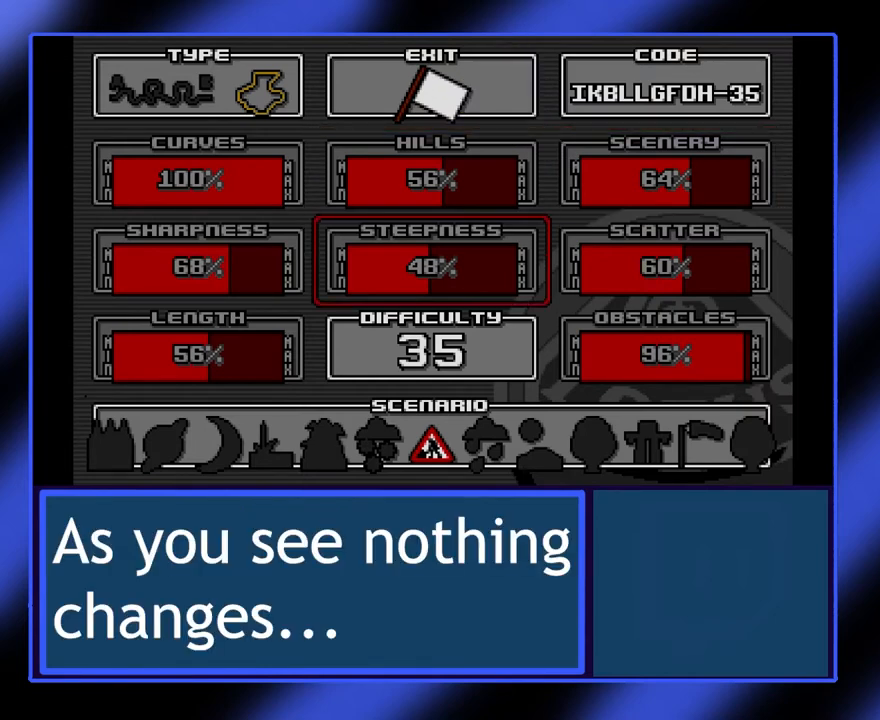
{"keys": [], "events": [[100, "return", "up"], [233, "return", "down"], [367, "return", "up"]]}
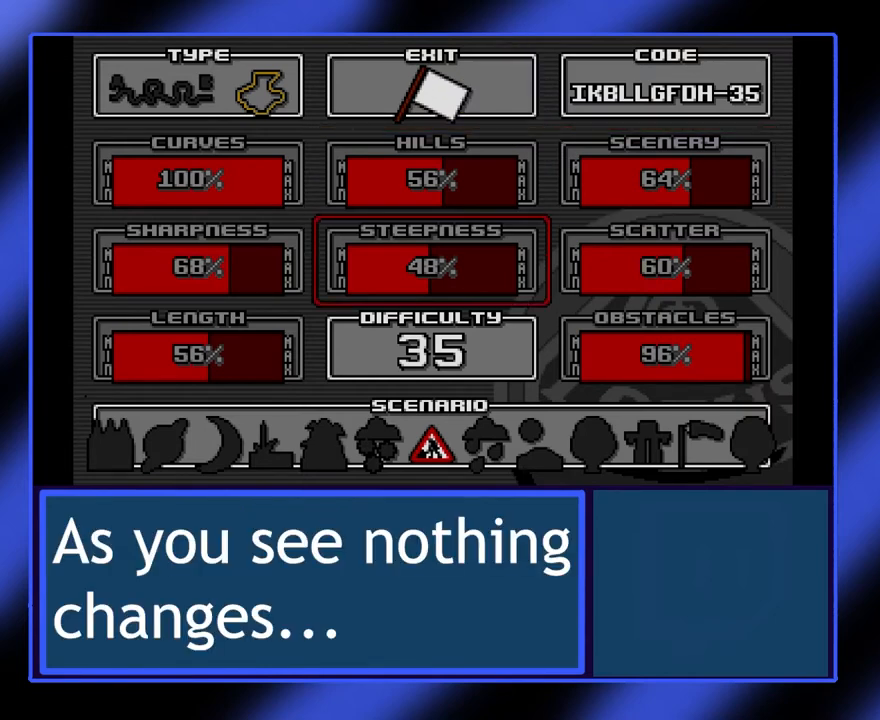
{"keys": [], "events": [[300, "left", "down"], [333, "left", "up"]]}
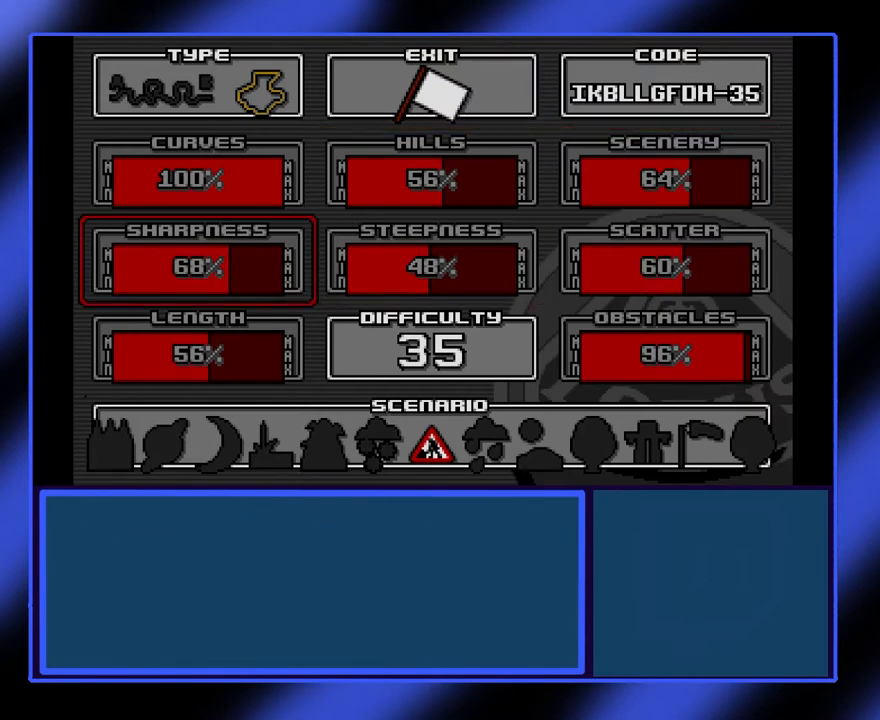
{"keys": [], "events": []}
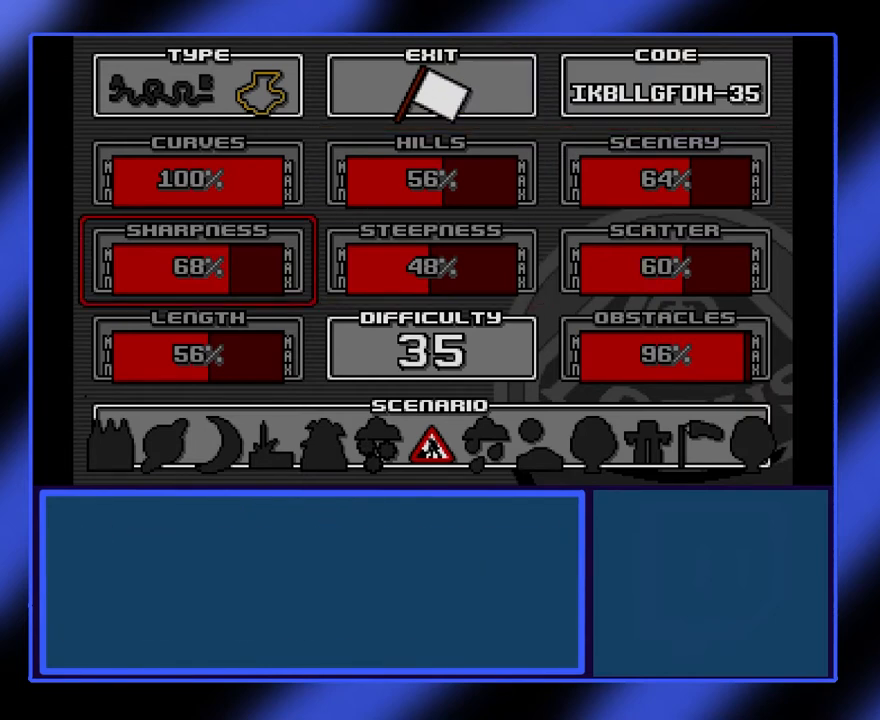
{"keys": [], "events": [[33, "return", "down"], [167, "return", "up"]]}